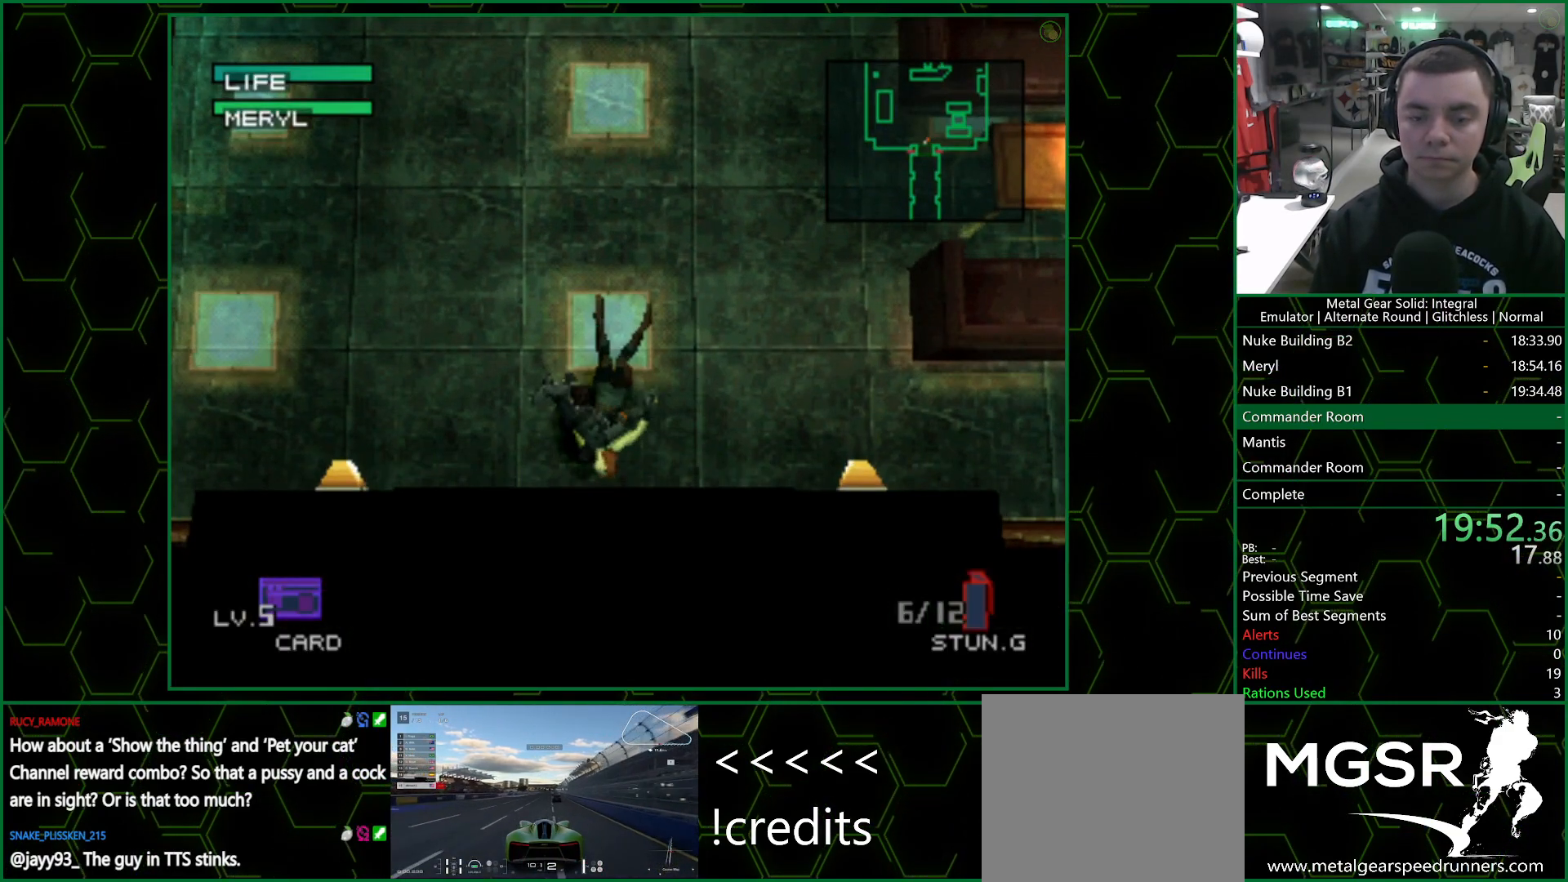
Gameplay with a controller (PlayStation layout); each line is a JSON object with the inputs held at the frame after it. "events" lists button and stick changes between this image and that frame as [ms after this image, input, new state], when the widget could be followed in between.
{"buttons": ["DPAD_UP"], "left_stick": "center", "right_stick": "center", "events": [[117, "DPAD_UP", "up"], [233, "DPAD_UP", "down"]]}
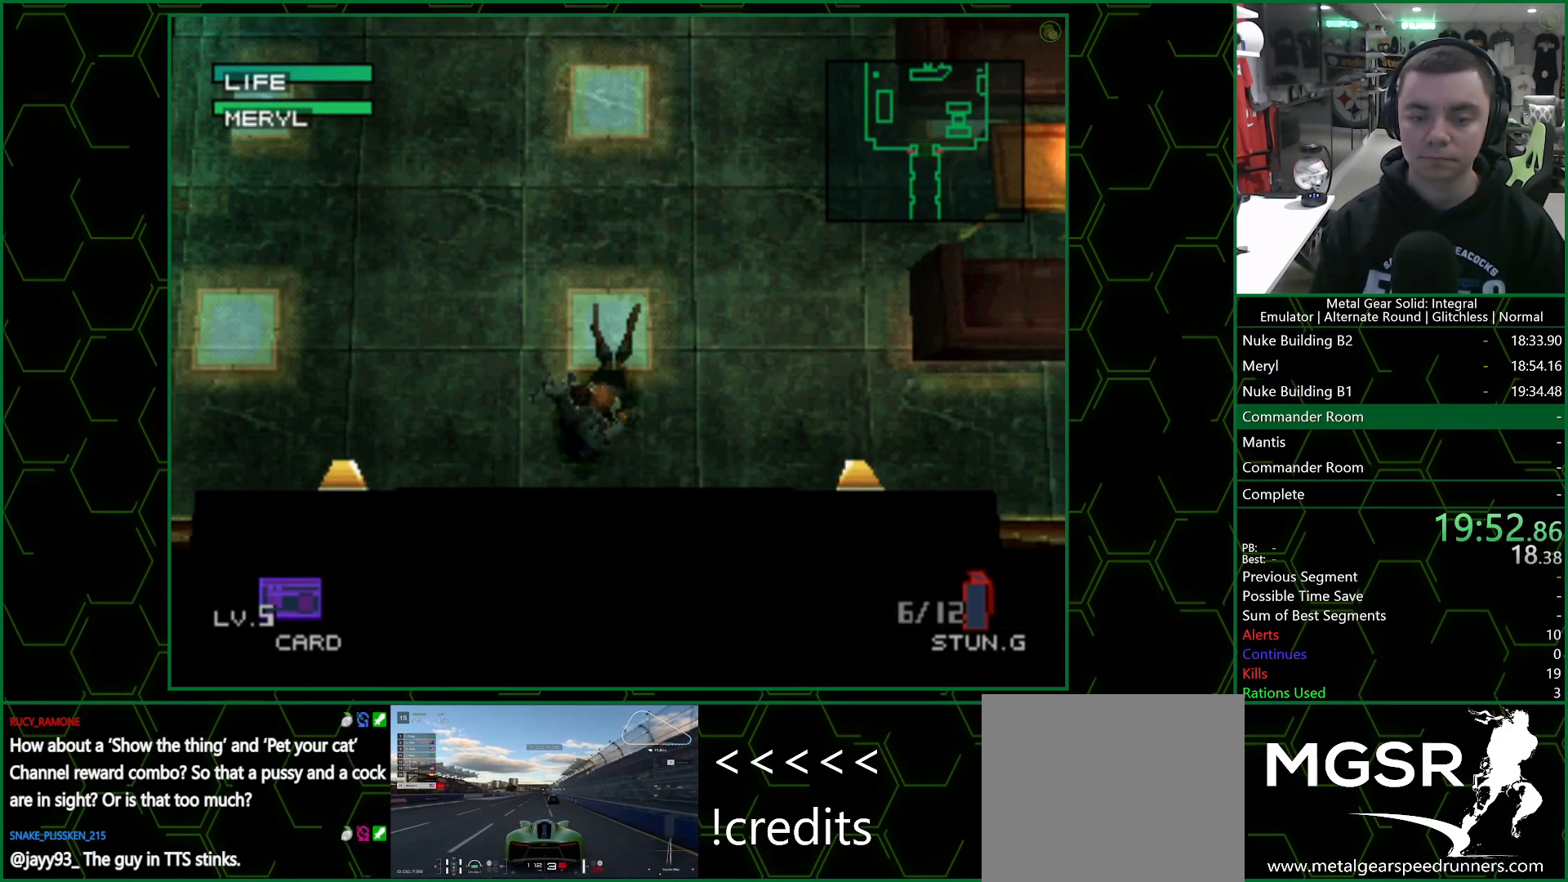
{"buttons": ["DPAD_UP"], "left_stick": "center", "right_stick": "center", "events": []}
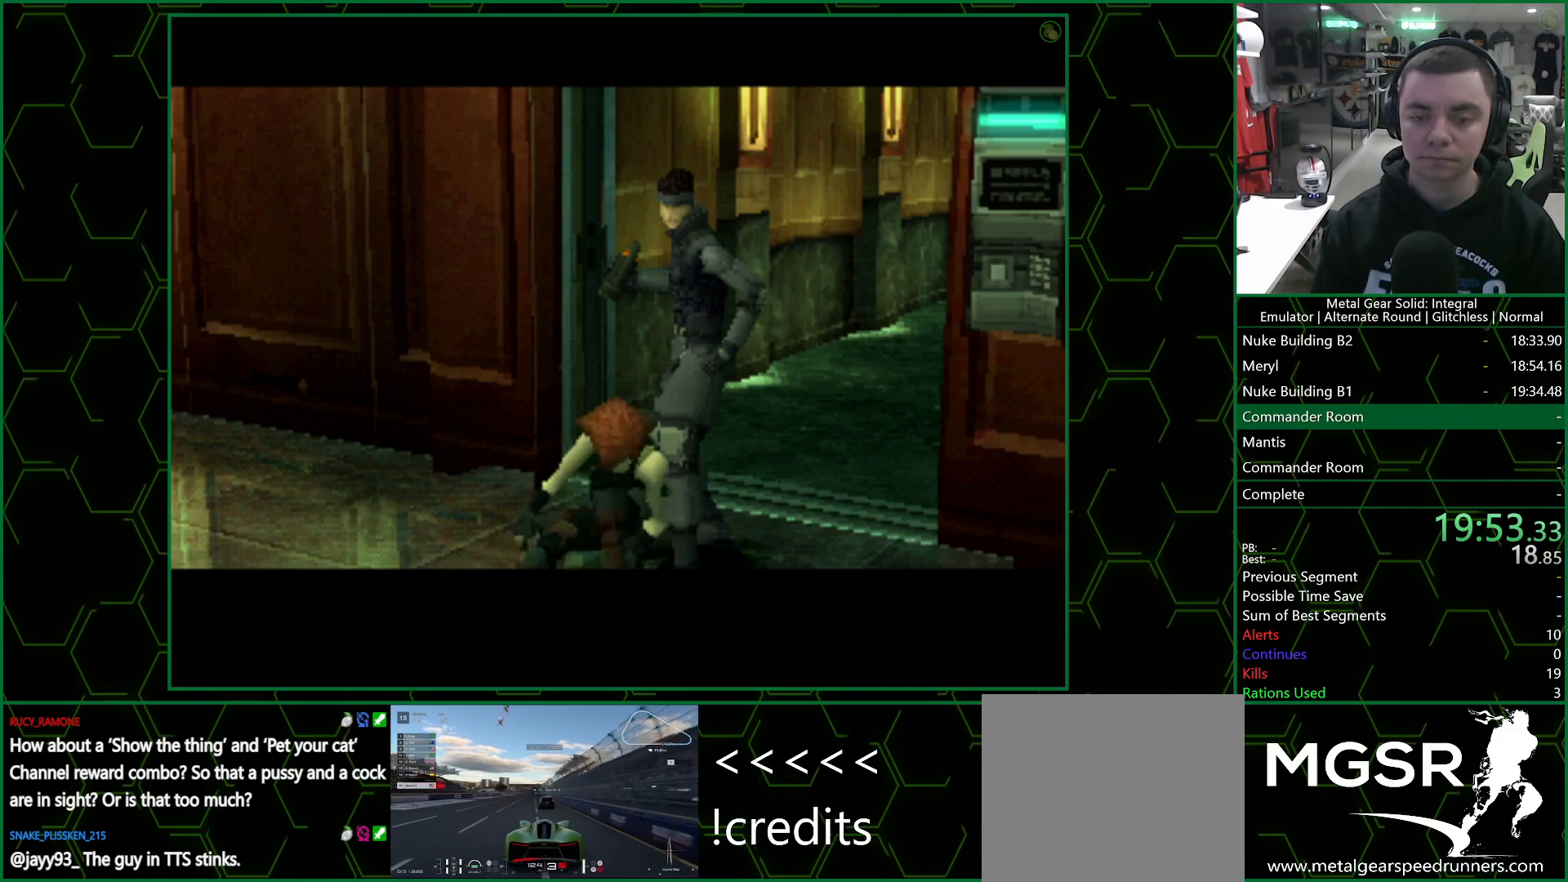
{"buttons": ["DPAD_UP"], "left_stick": "center", "right_stick": "center", "events": []}
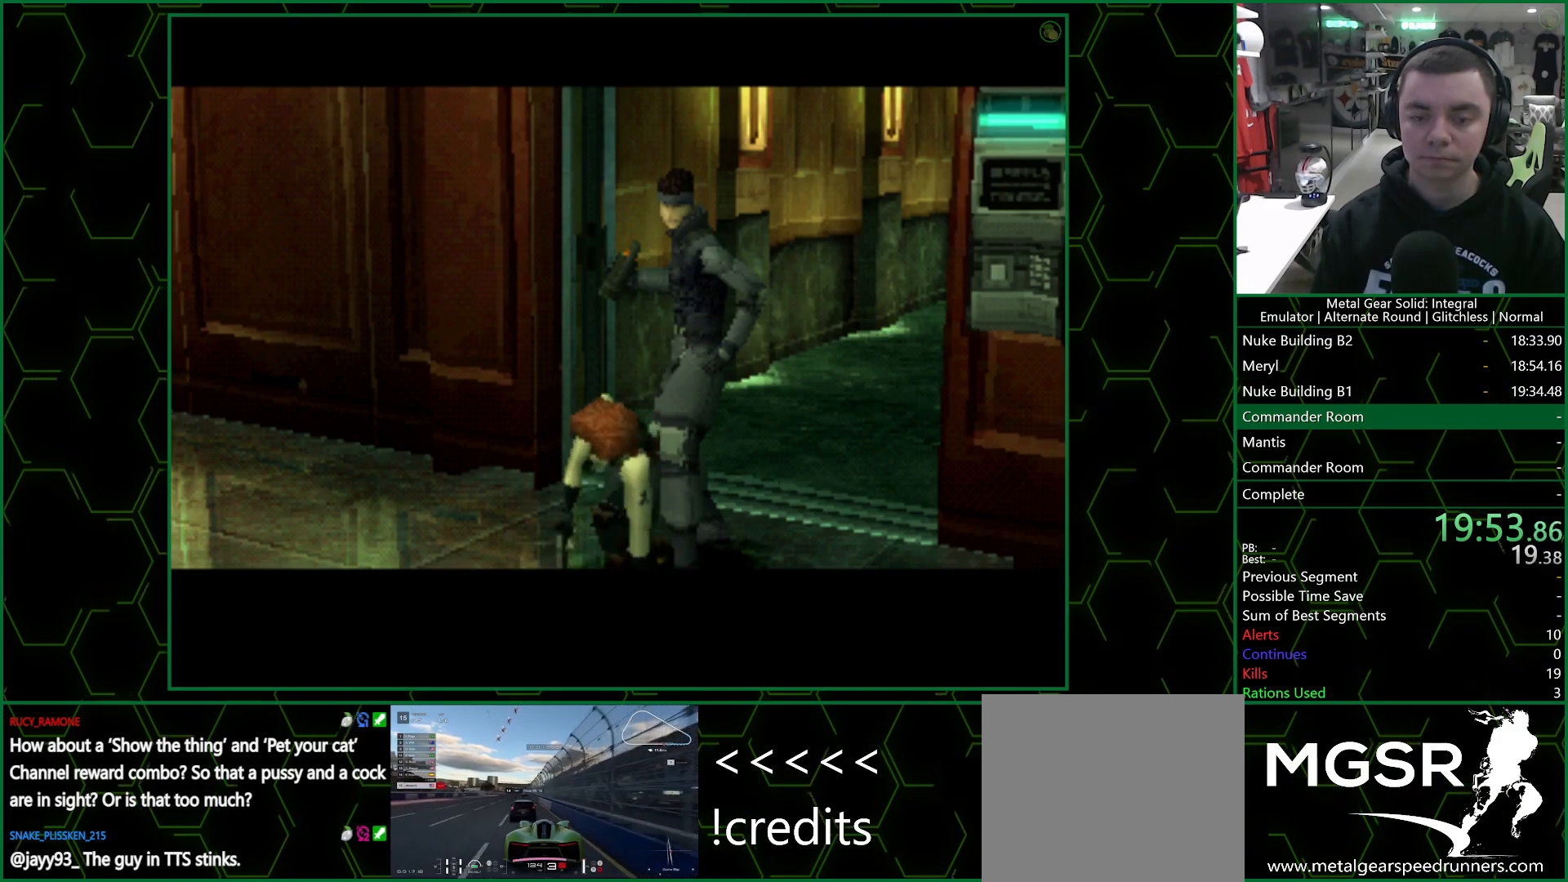
{"buttons": ["DPAD_UP"], "left_stick": "center", "right_stick": "center", "events": []}
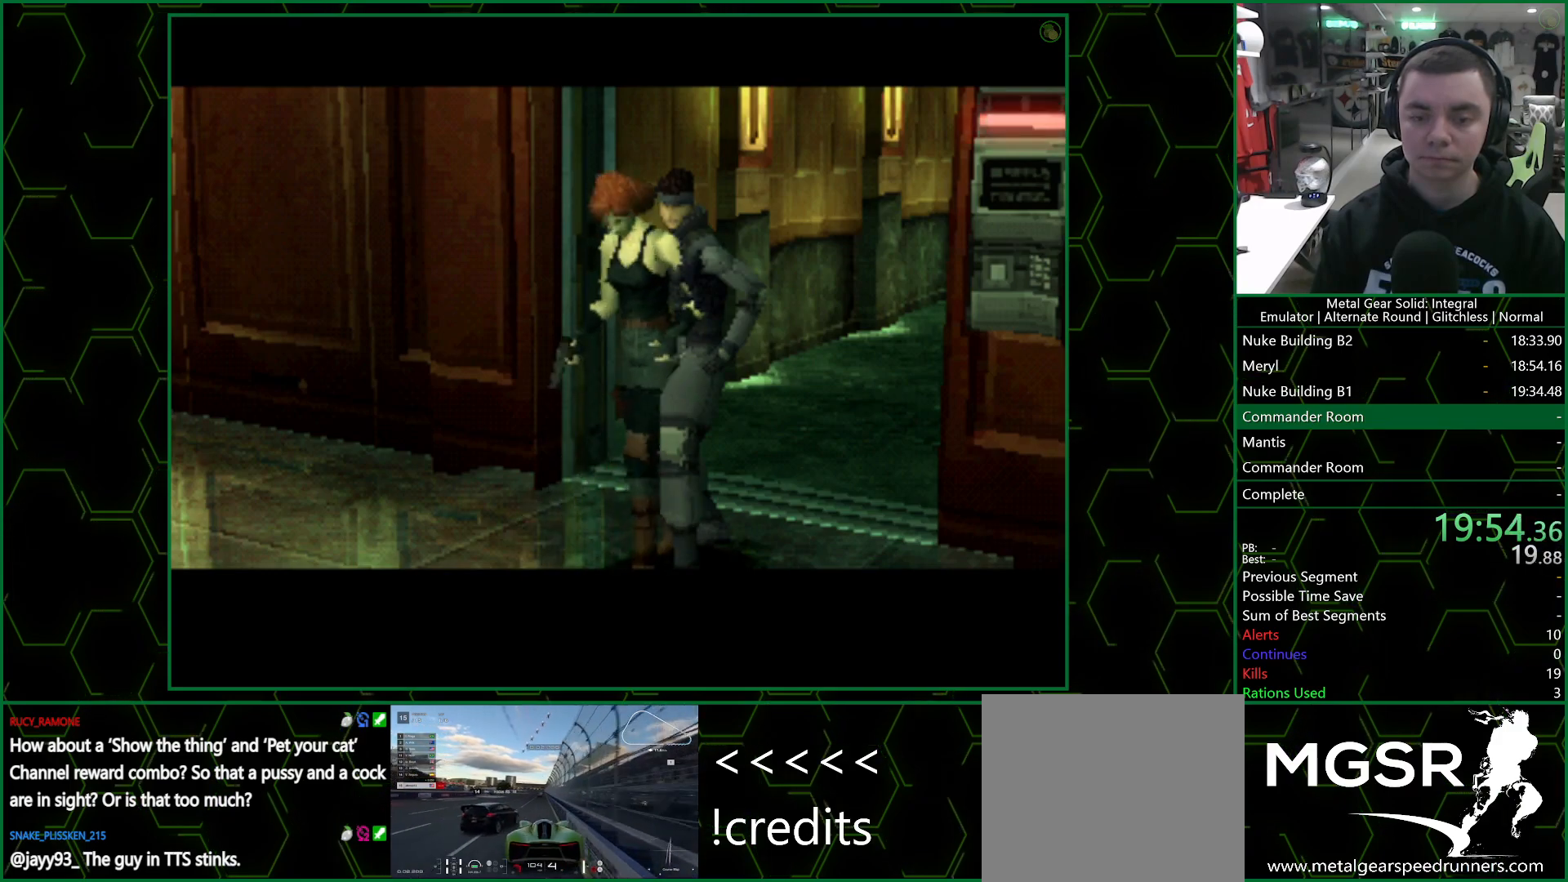
{"buttons": ["DPAD_UP"], "left_stick": "center", "right_stick": "center", "events": []}
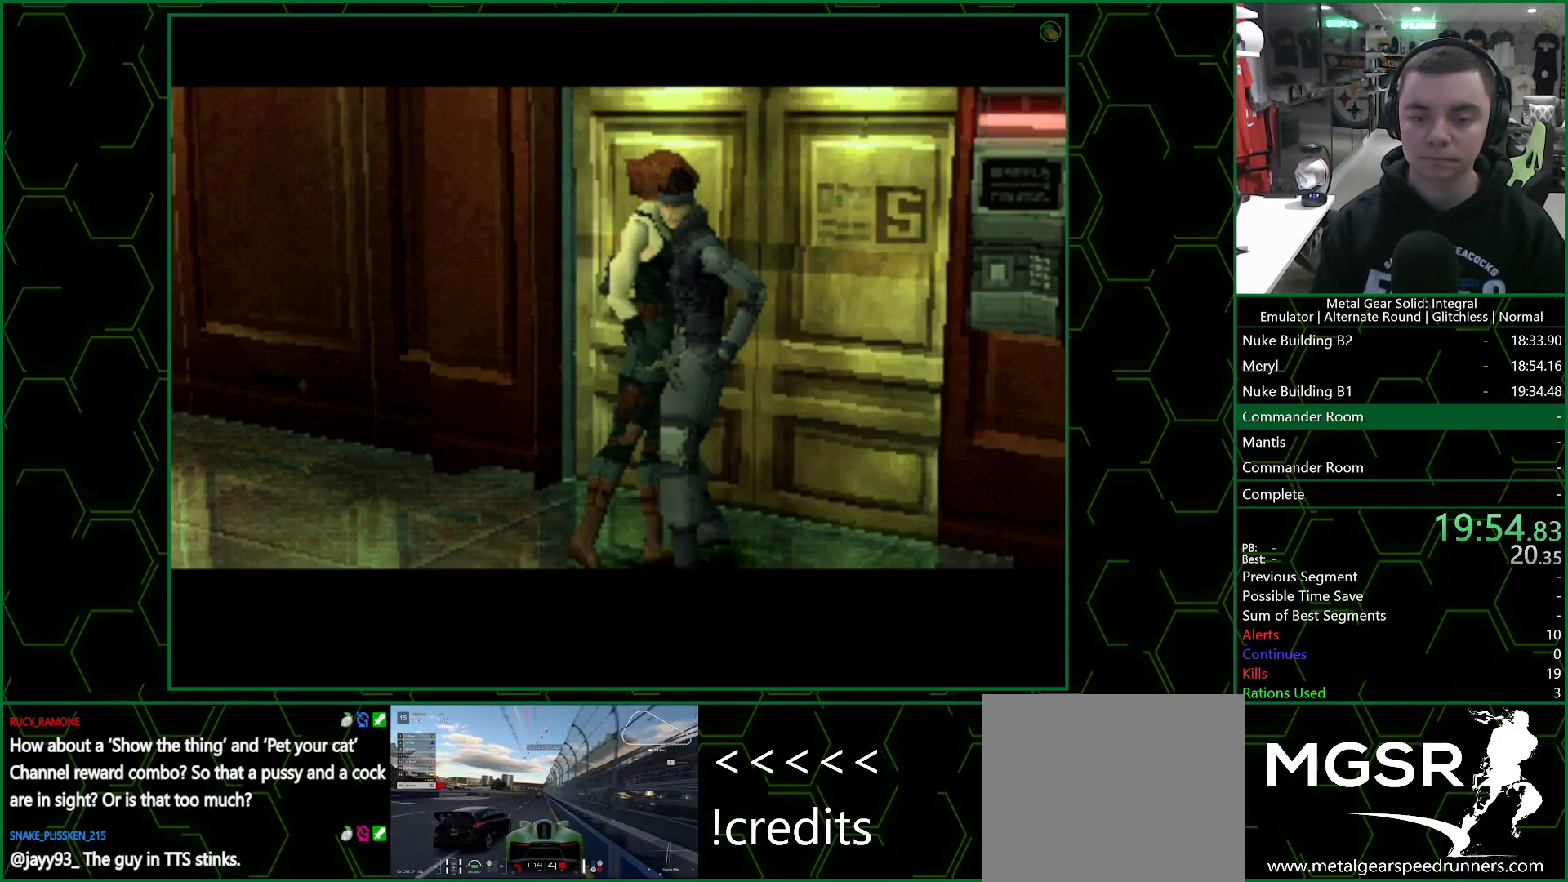
{"buttons": ["DPAD_UP"], "left_stick": "center", "right_stick": "center", "events": []}
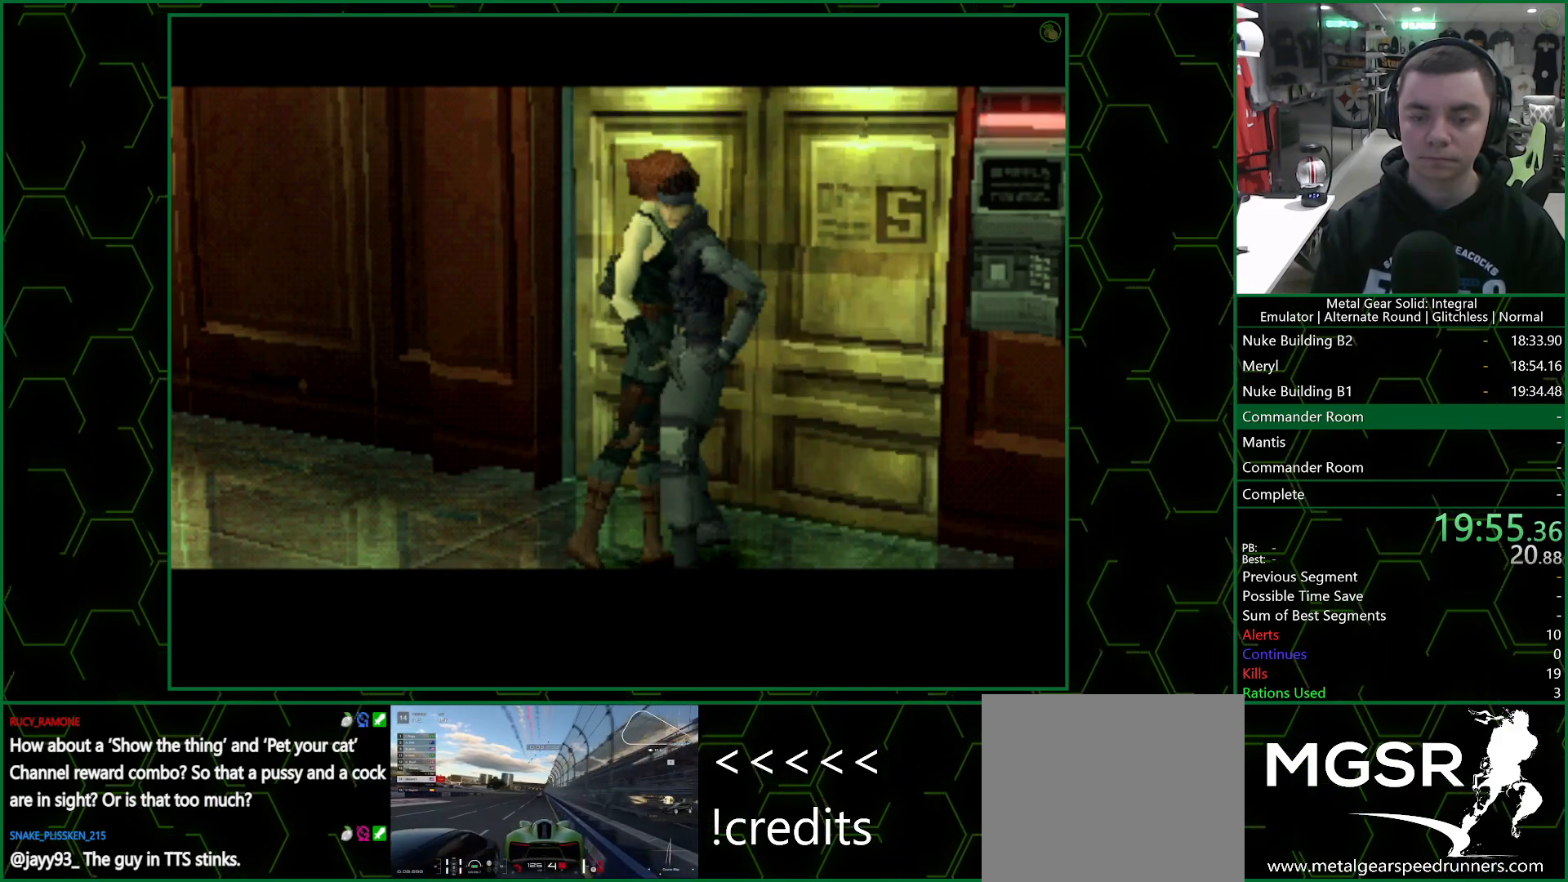
{"buttons": ["DPAD_UP", "DPAD_RIGHT"], "left_stick": "center", "right_stick": "center", "events": [[400, "DPAD_RIGHT", "down"]]}
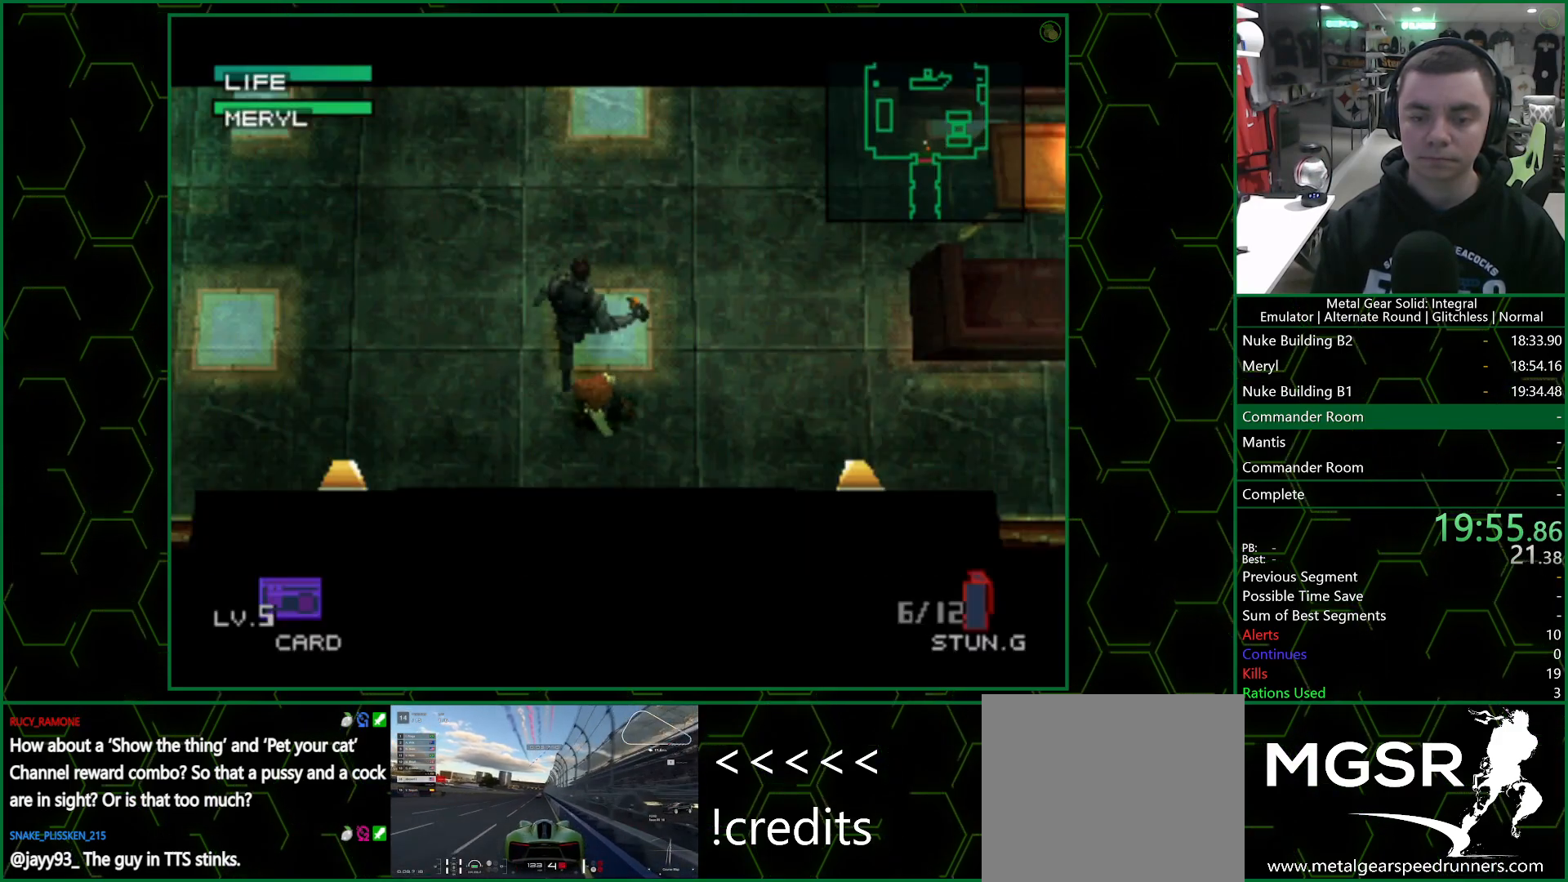
{"buttons": ["CROSS", "DPAD_UP"], "left_stick": "center", "right_stick": "center", "events": [[50, "DPAD_RIGHT", "up"], [383, "CROSS", "down"]]}
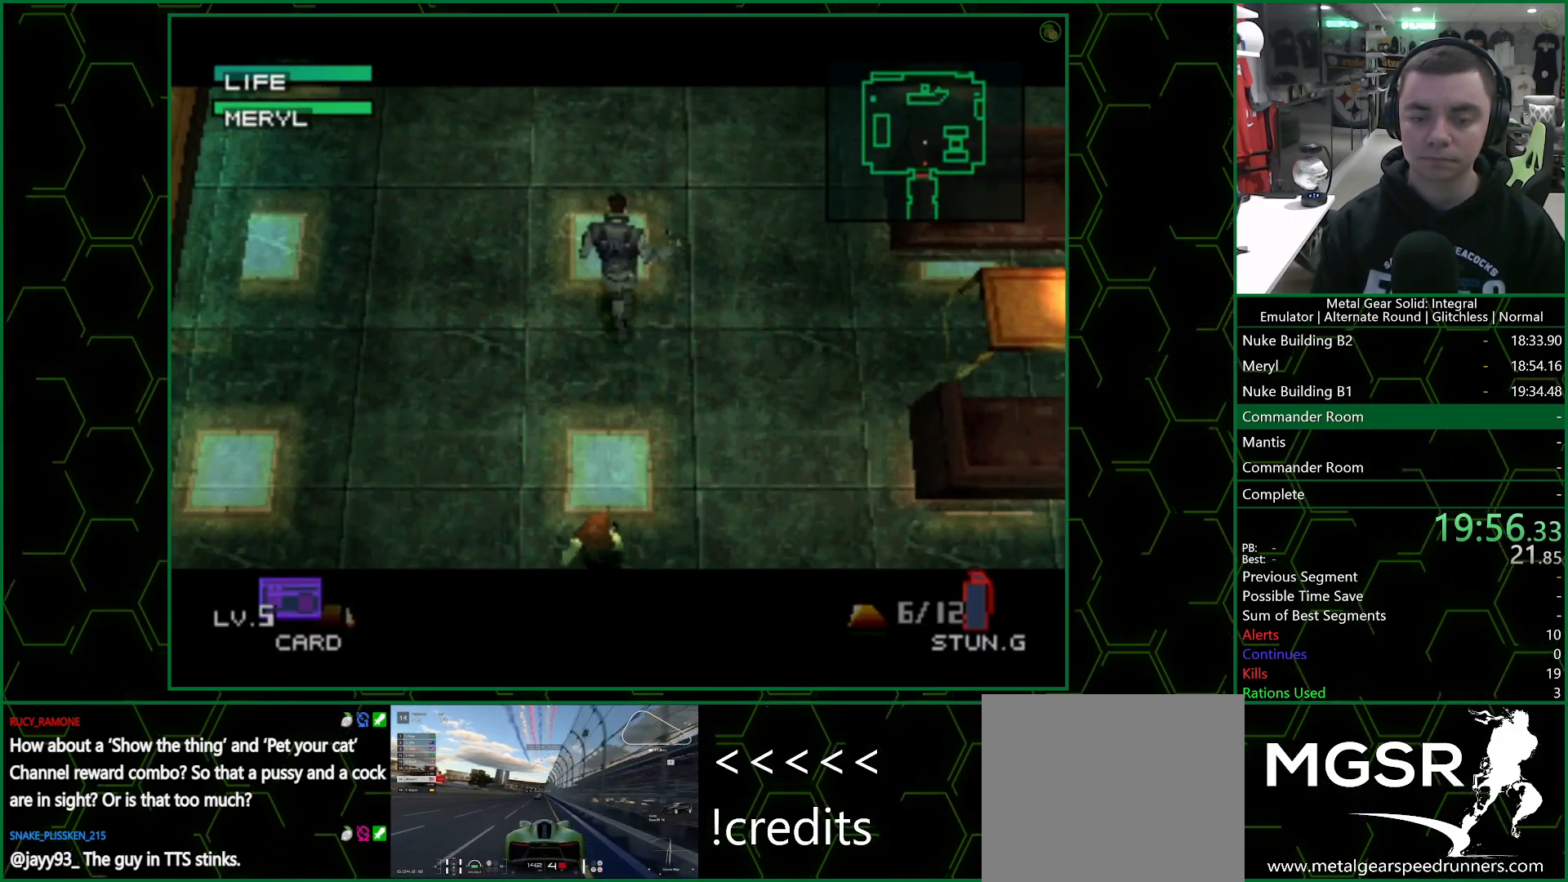
{"buttons": [], "left_stick": "center", "right_stick": "center", "events": [[33, "CROSS", "up"], [150, "DPAD_UP", "up"]]}
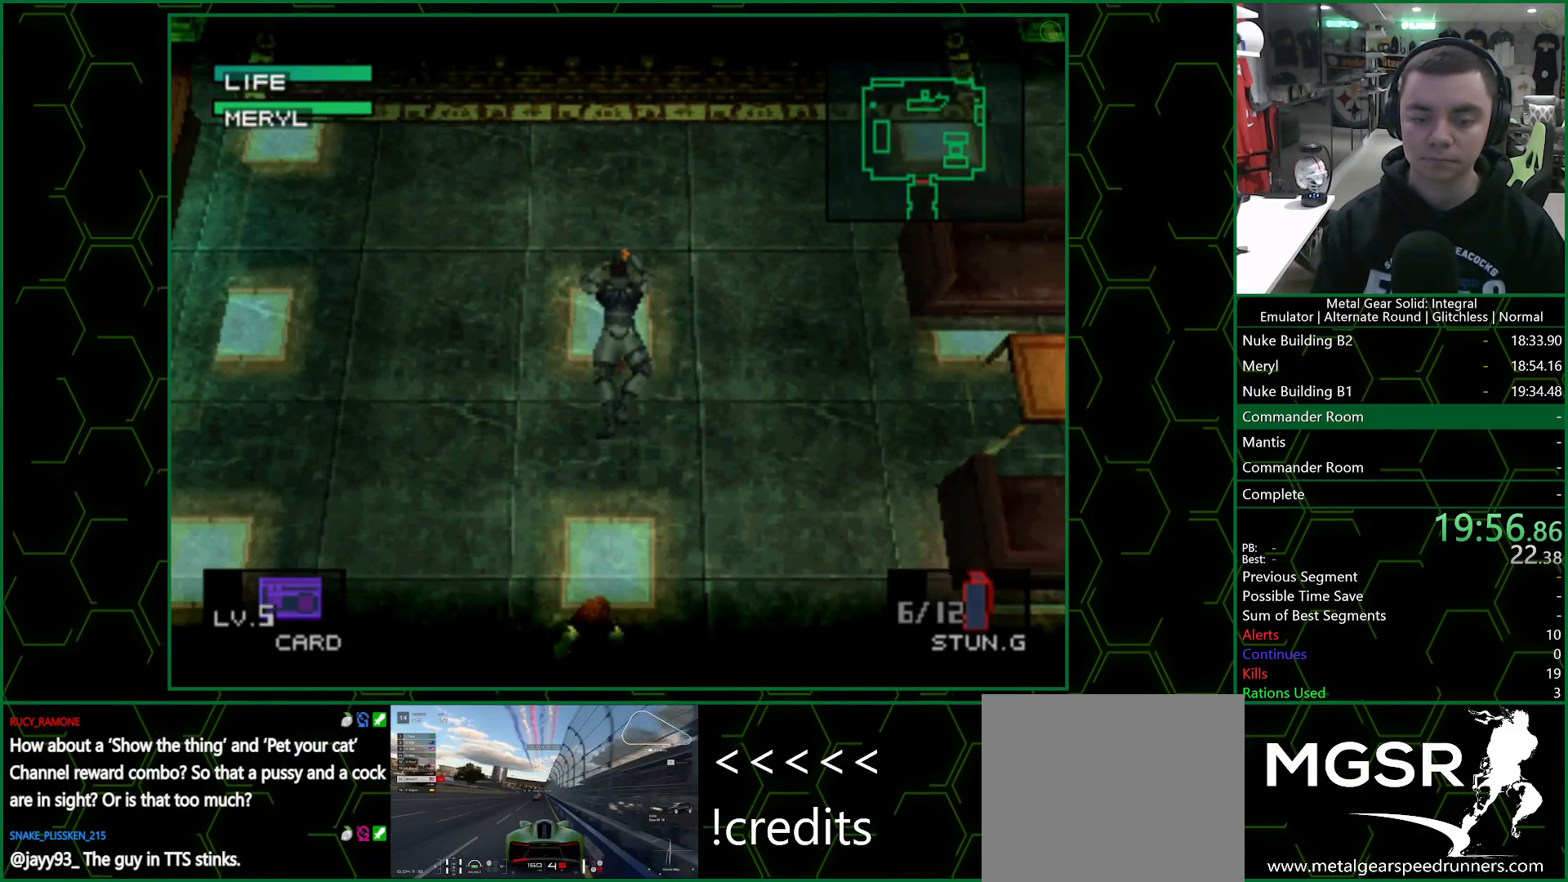
{"buttons": [], "left_stick": "center", "right_stick": "center", "events": []}
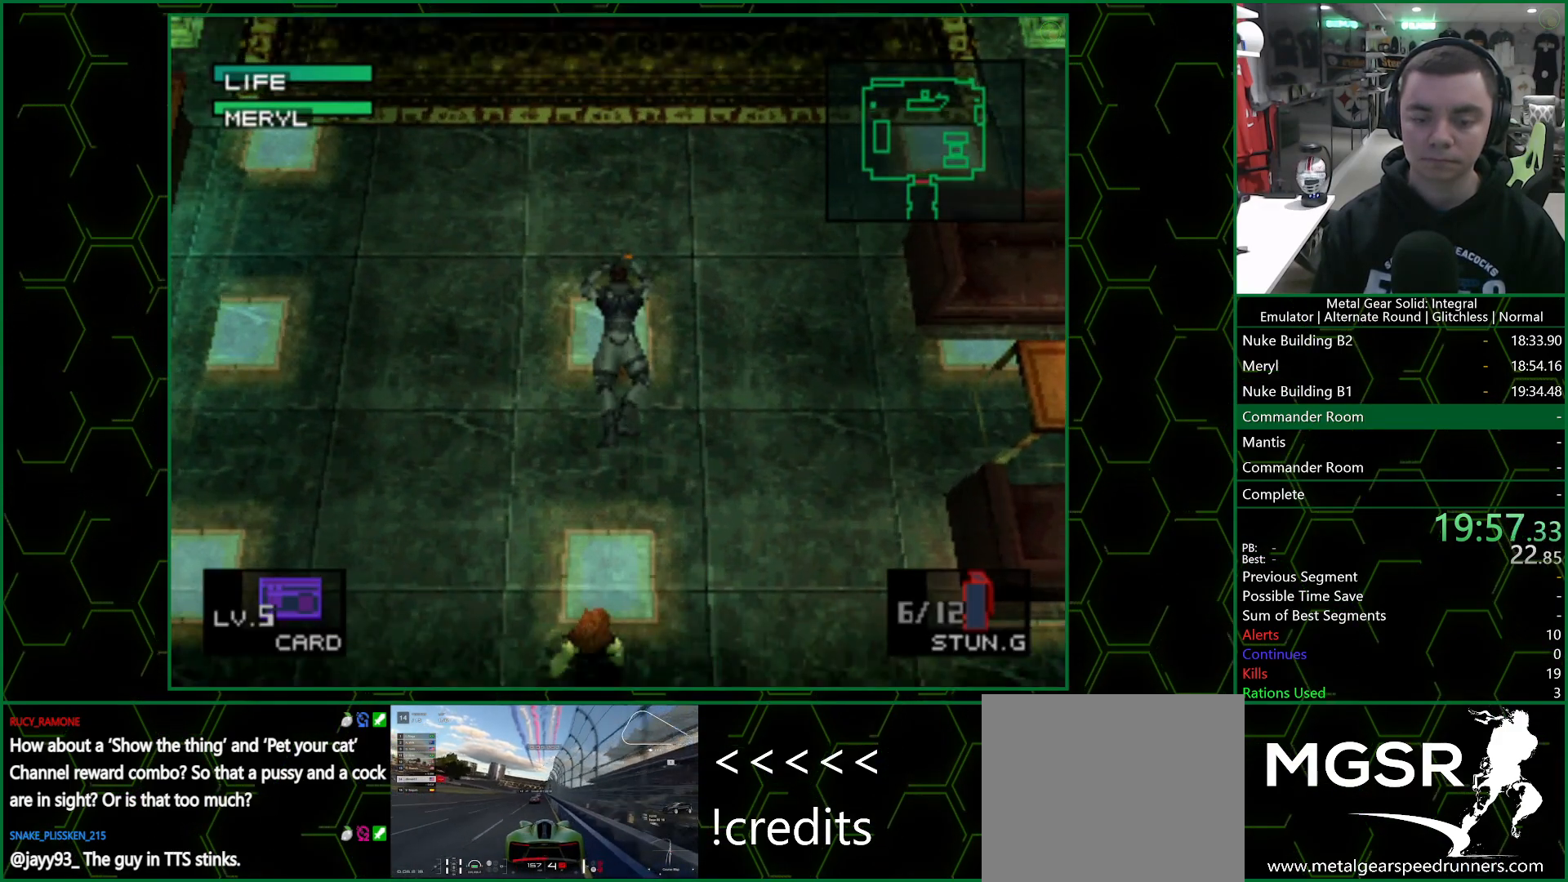
{"buttons": ["DPAD_UP"], "left_stick": "center", "right_stick": "center", "events": [[450, "DPAD_UP", "down"]]}
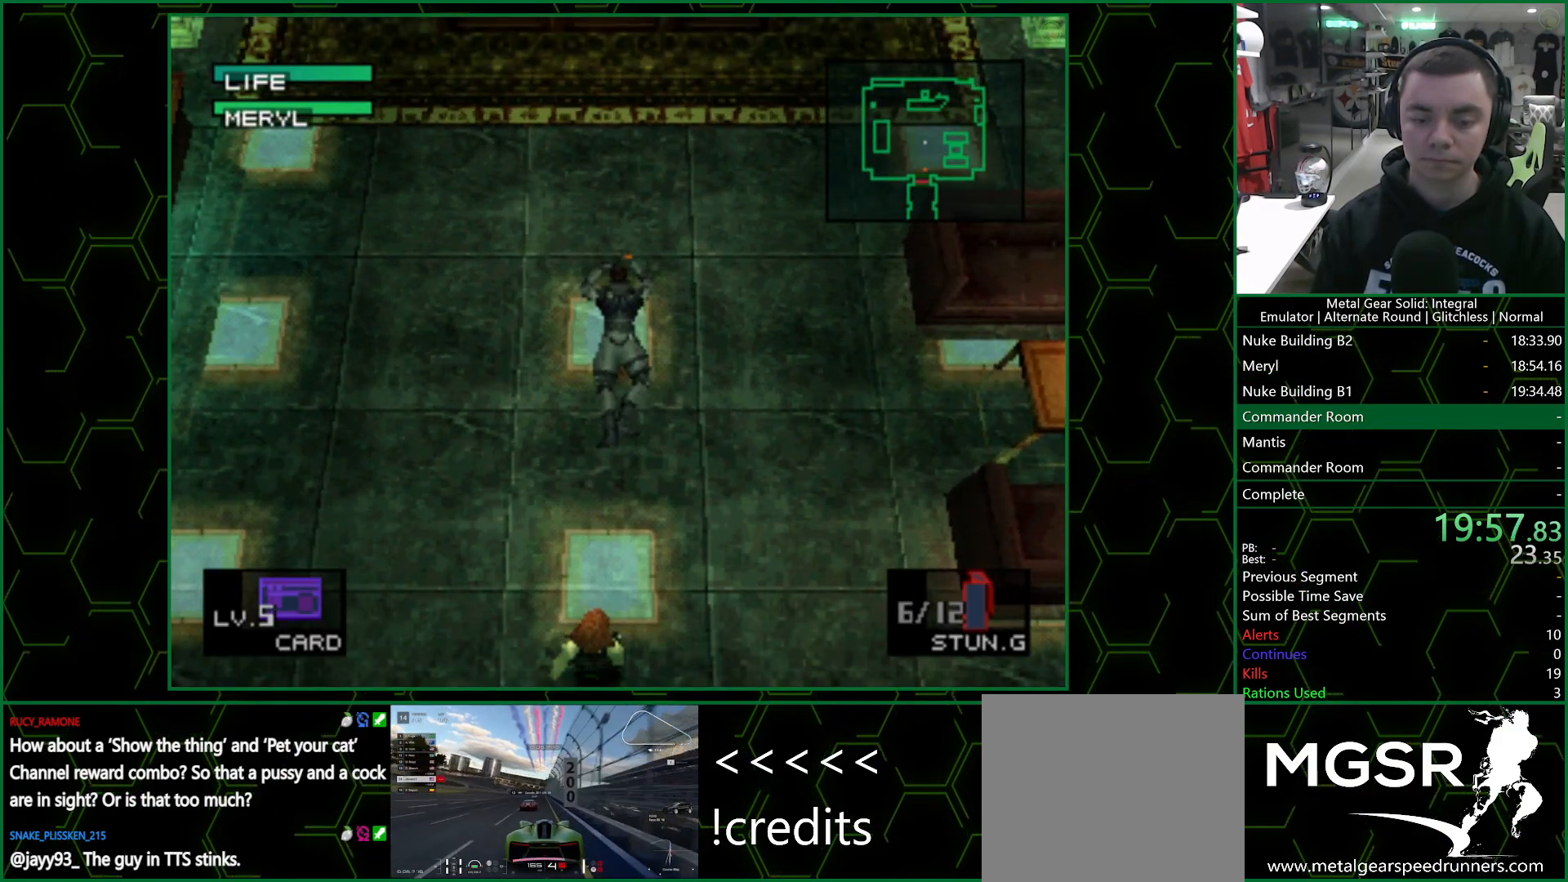
{"buttons": [], "left_stick": "center", "right_stick": "center", "events": [[67, "DPAD_UP", "up"]]}
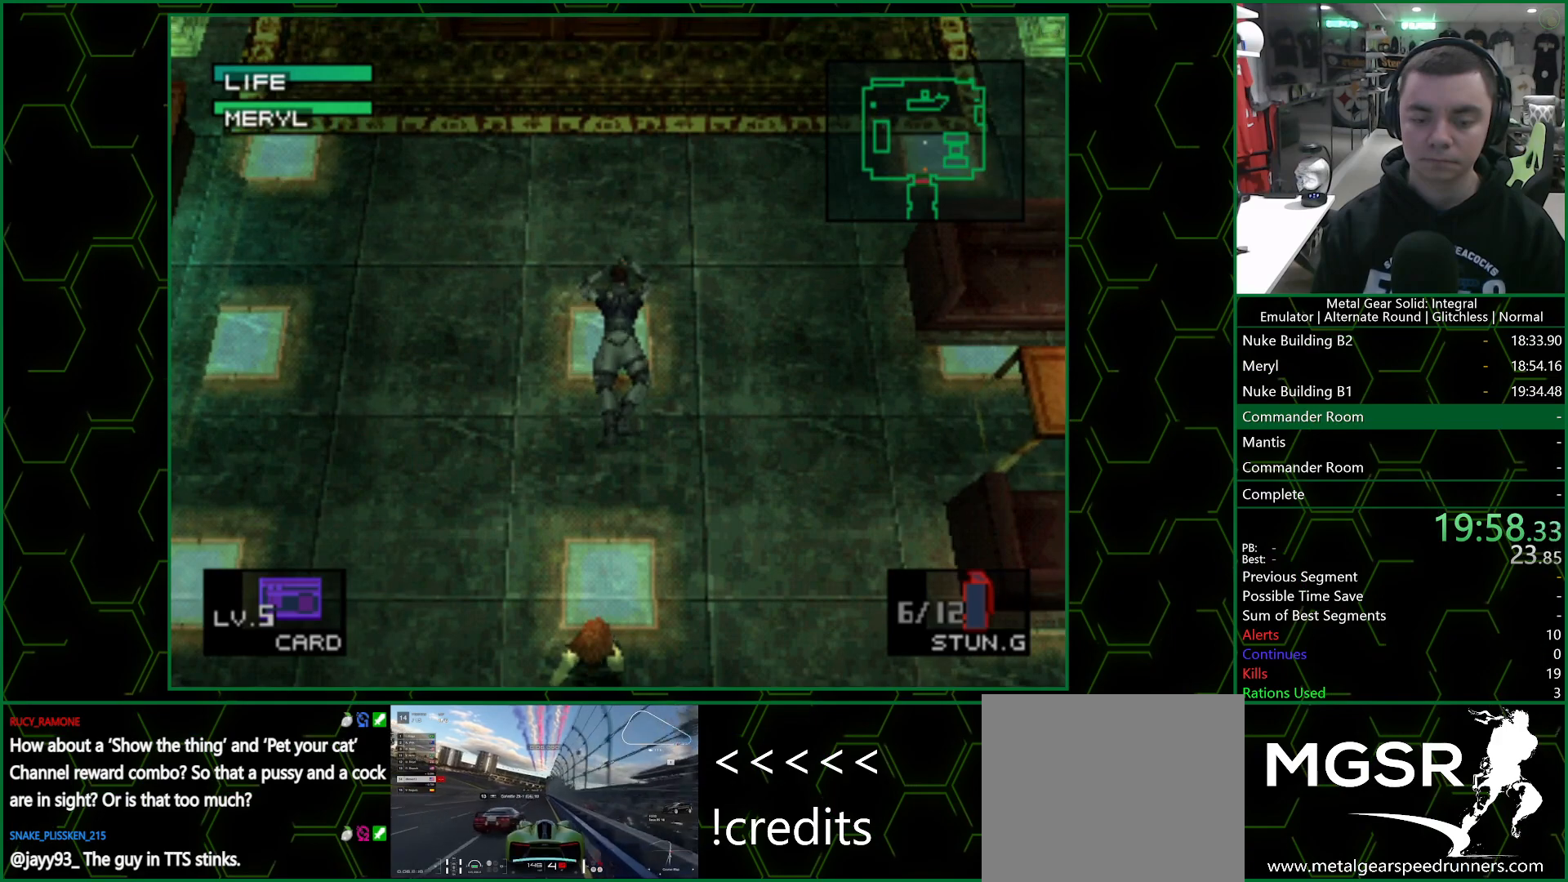
{"buttons": [], "left_stick": "center", "right_stick": "center", "events": []}
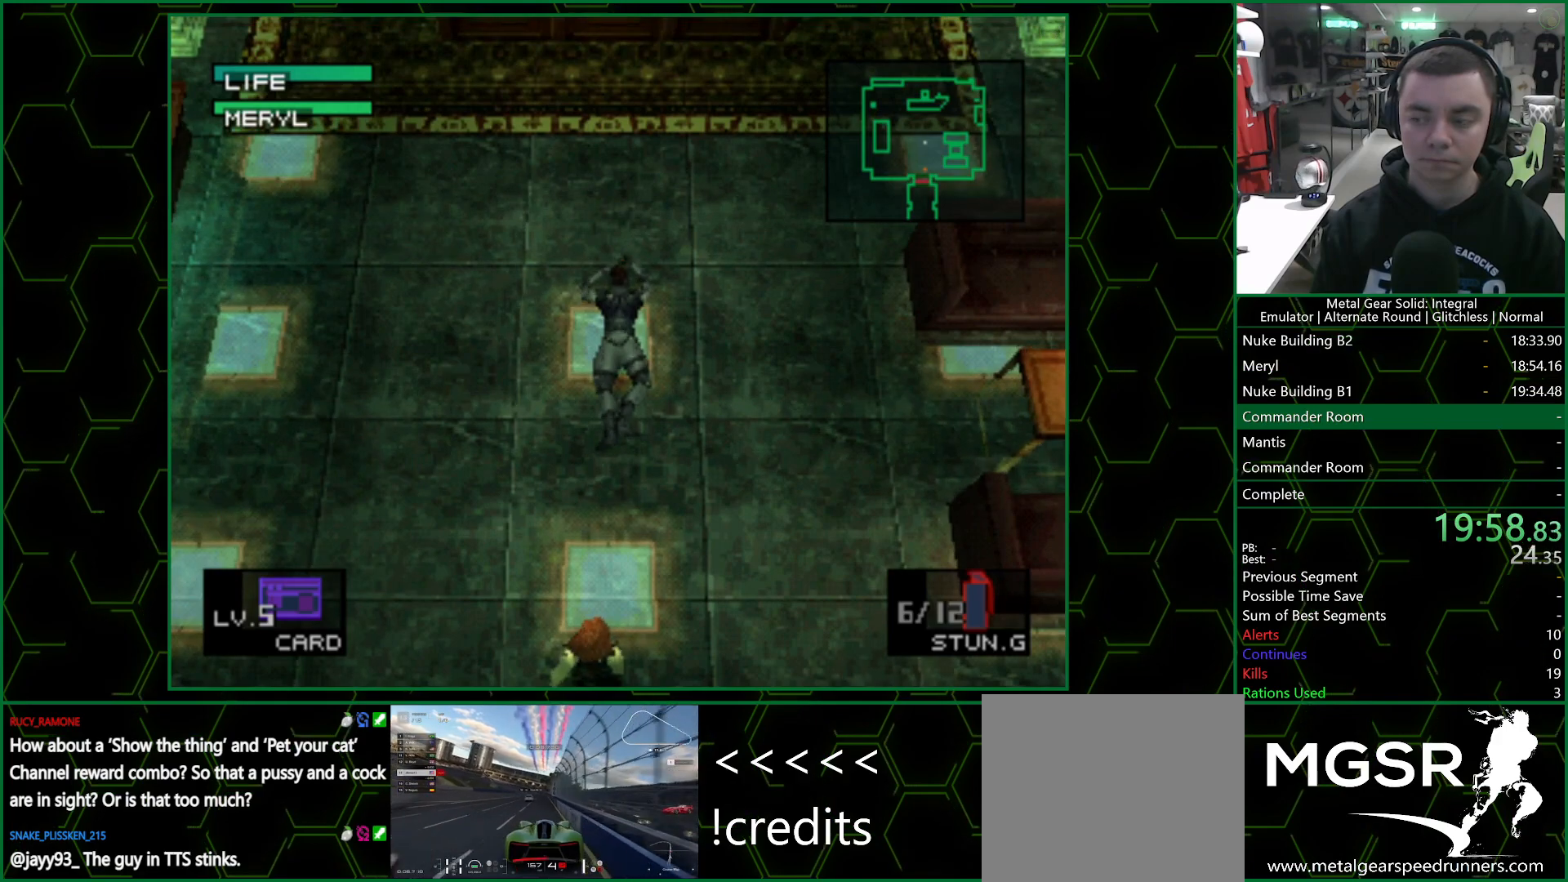
{"buttons": [], "left_stick": "center", "right_stick": "center", "events": [[200, "DPAD_UP", "down"], [250, "DPAD_UP", "up"]]}
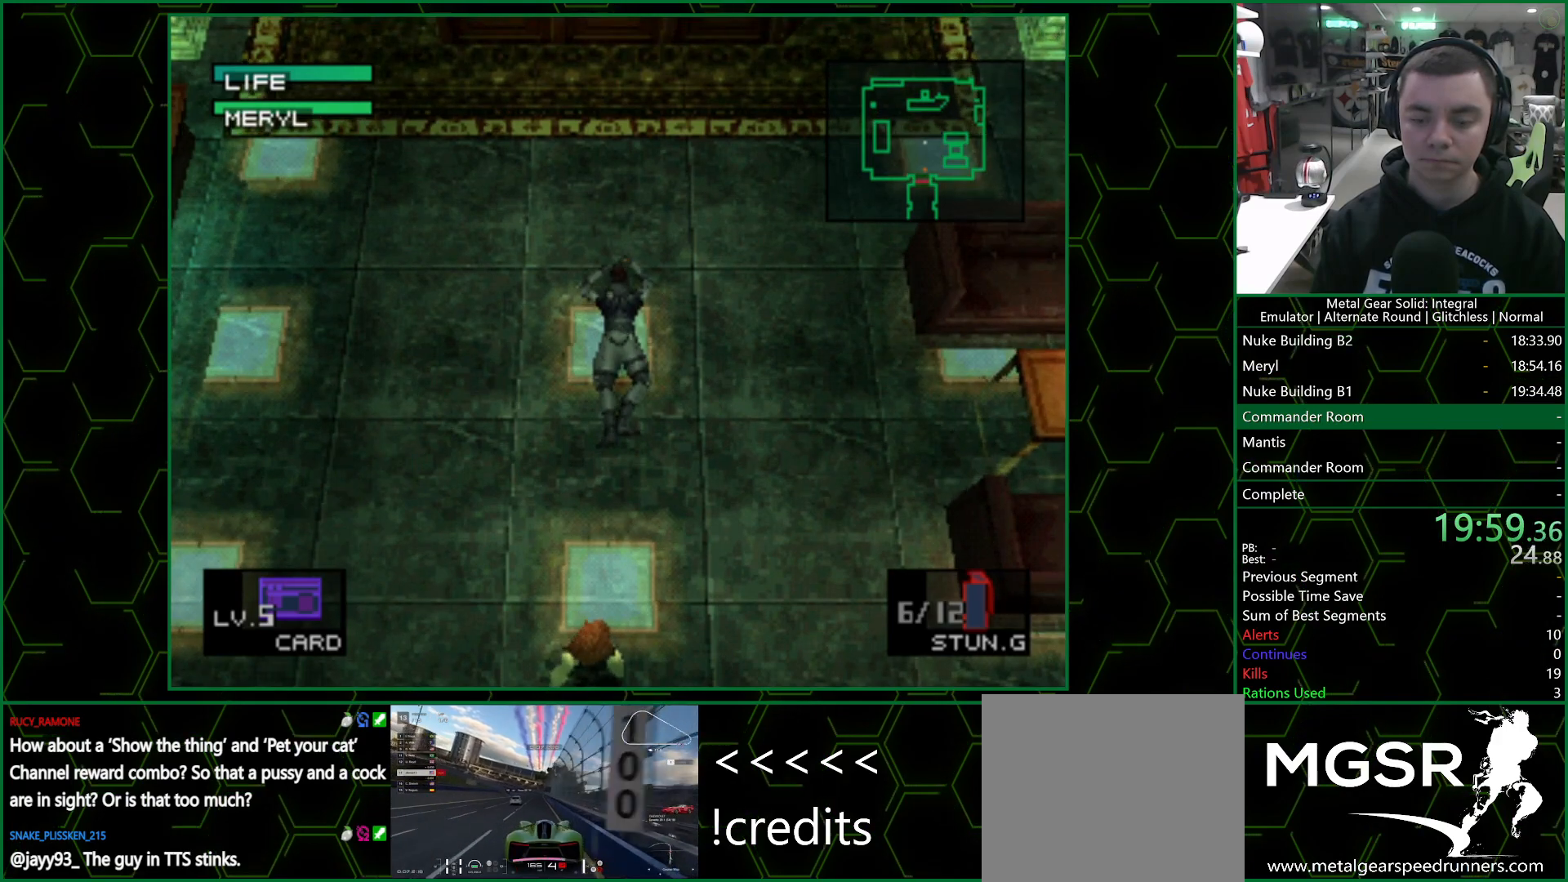
{"buttons": [], "left_stick": "center", "right_stick": "center", "events": [[167, "DPAD_RIGHT", "down"], [233, "DPAD_RIGHT", "up"]]}
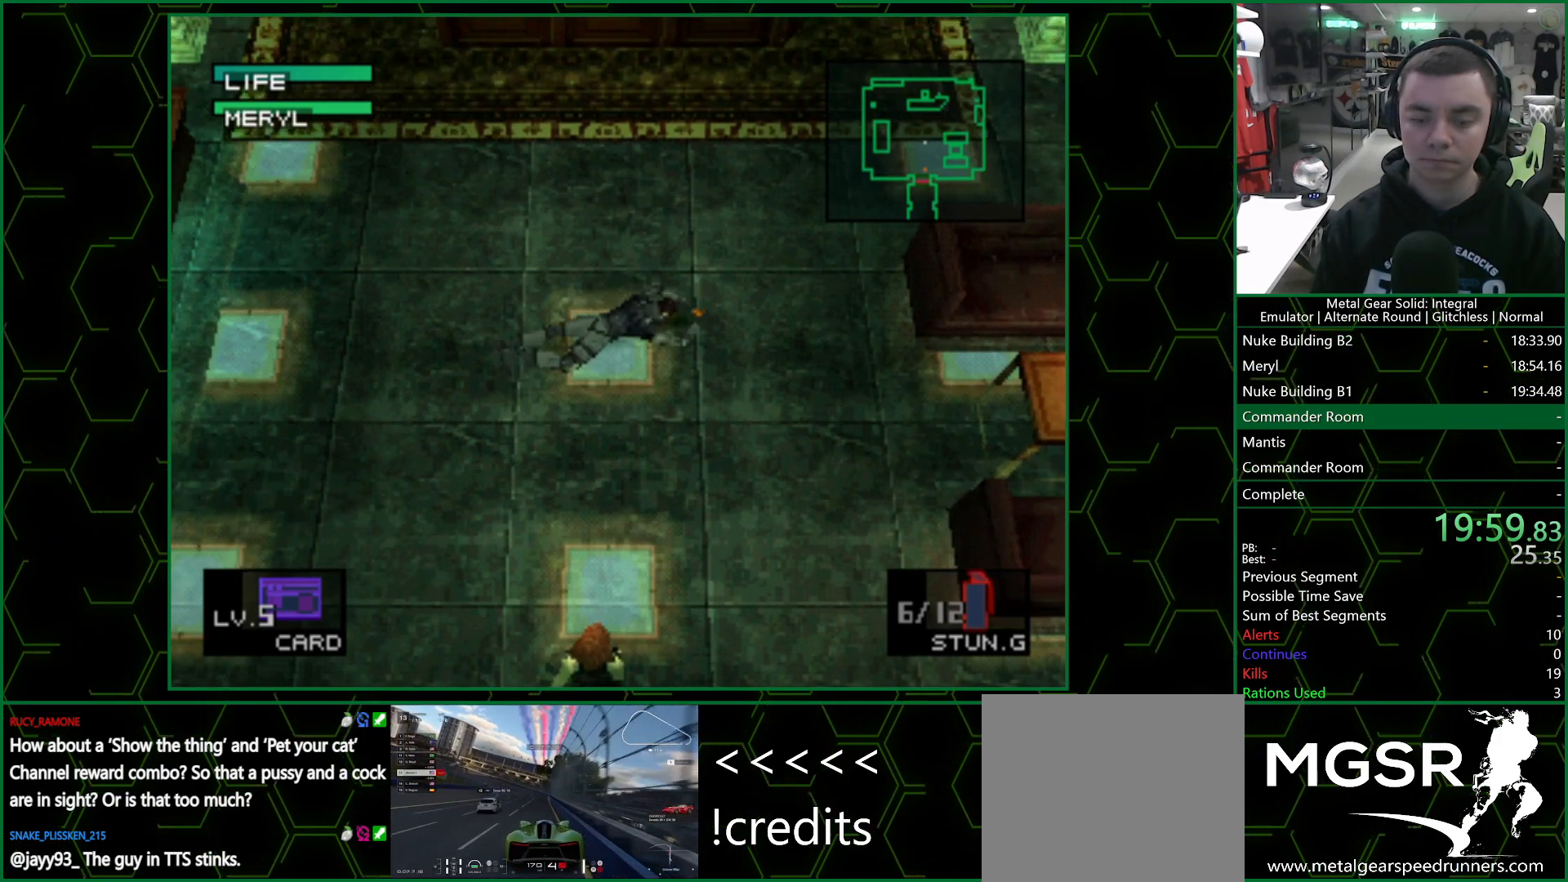
{"buttons": [], "left_stick": "center", "right_stick": "center", "events": []}
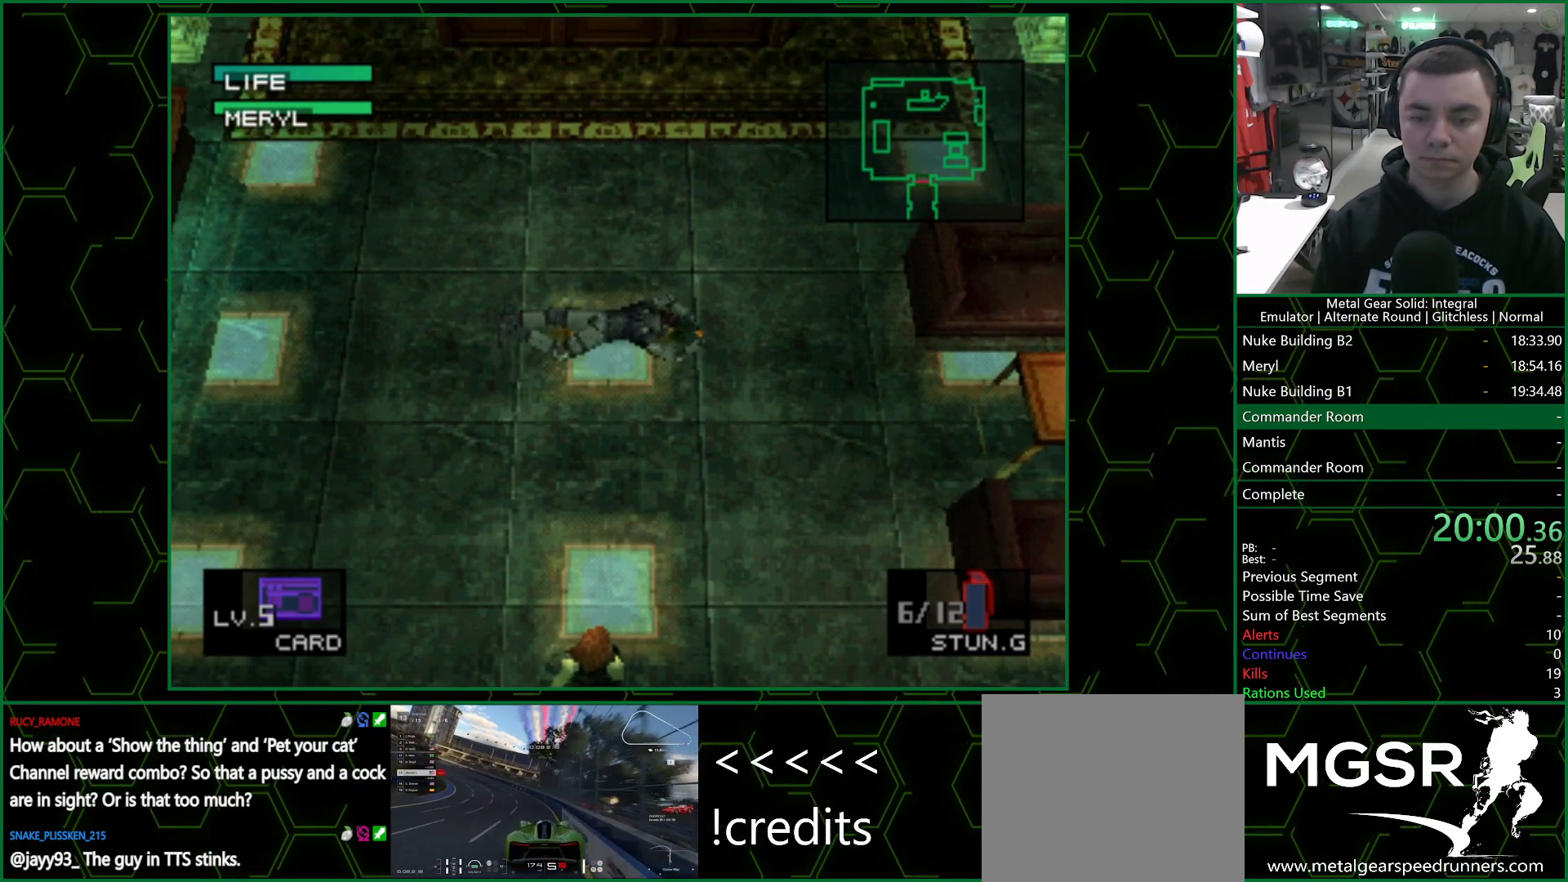
{"buttons": [], "left_stick": "center", "right_stick": "center", "events": []}
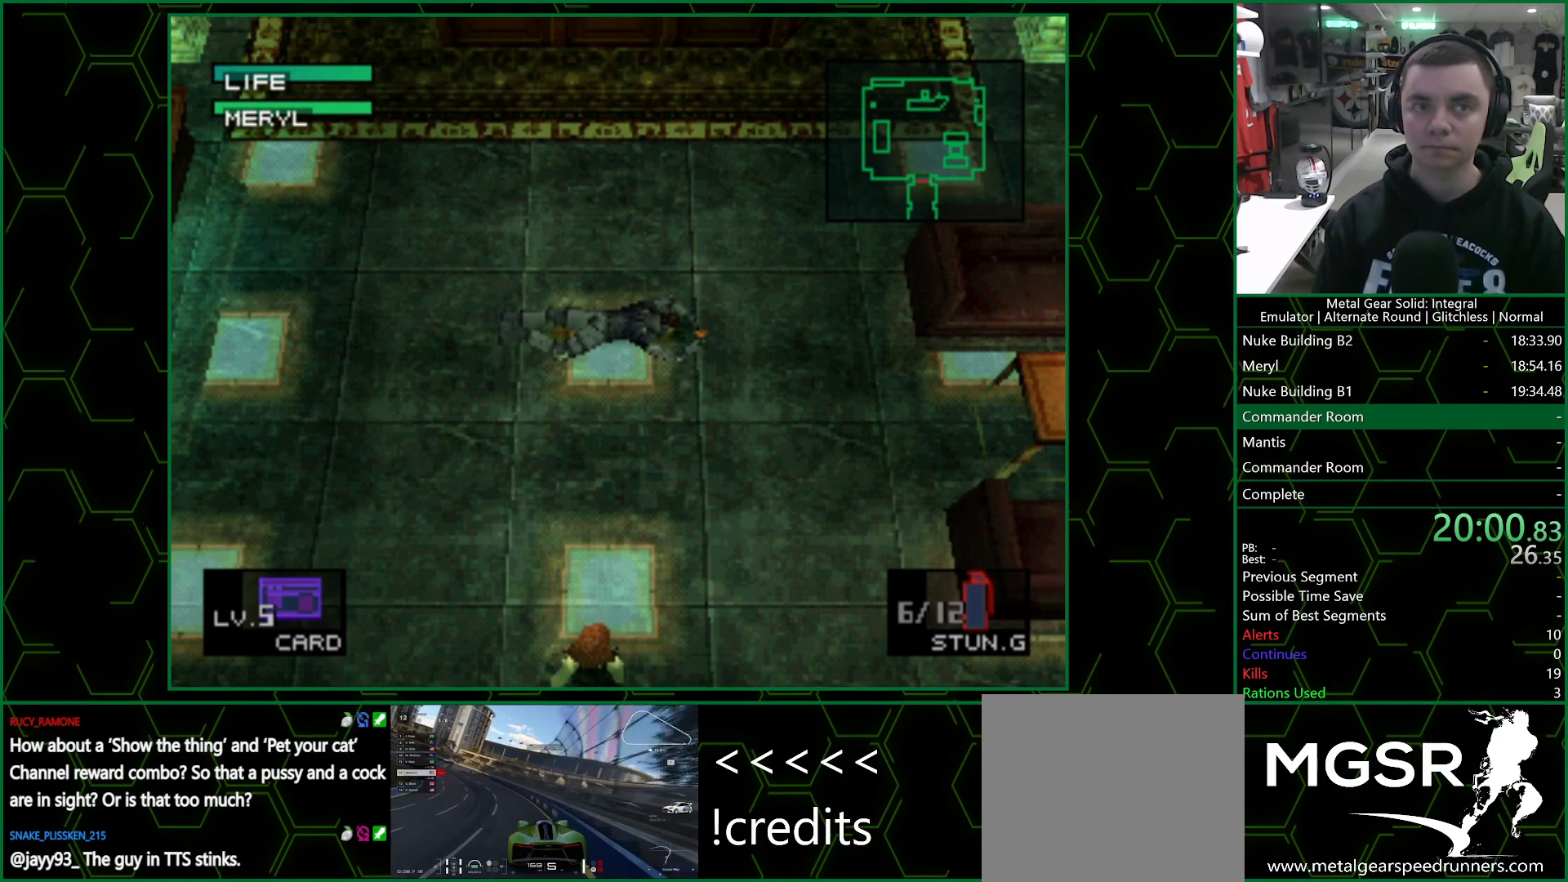
{"buttons": [], "left_stick": "center", "right_stick": "center", "events": []}
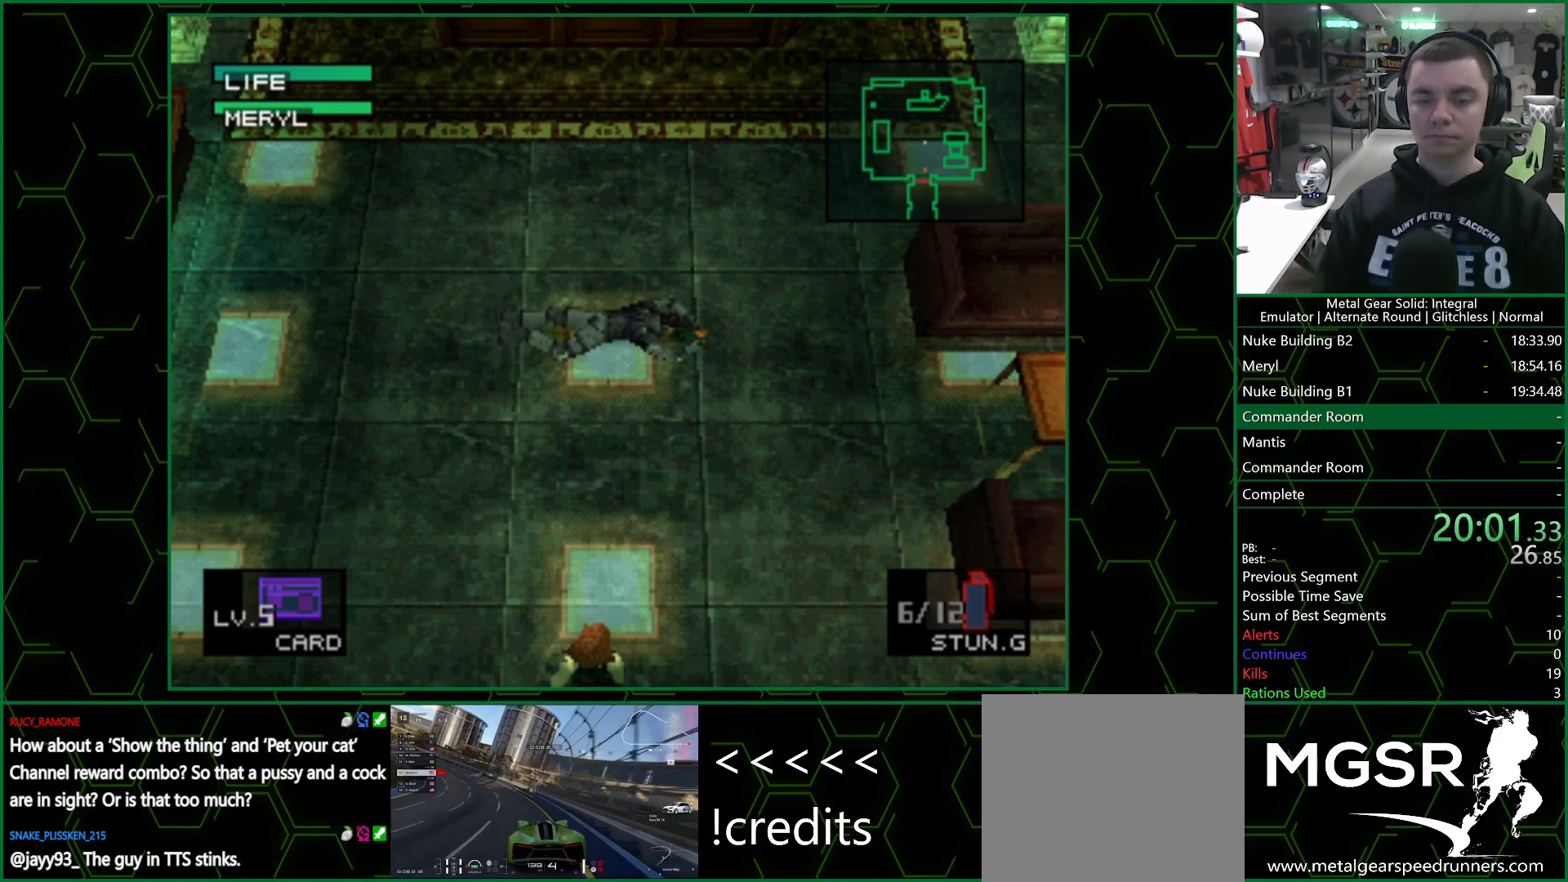
{"buttons": [], "left_stick": "center", "right_stick": "center", "events": []}
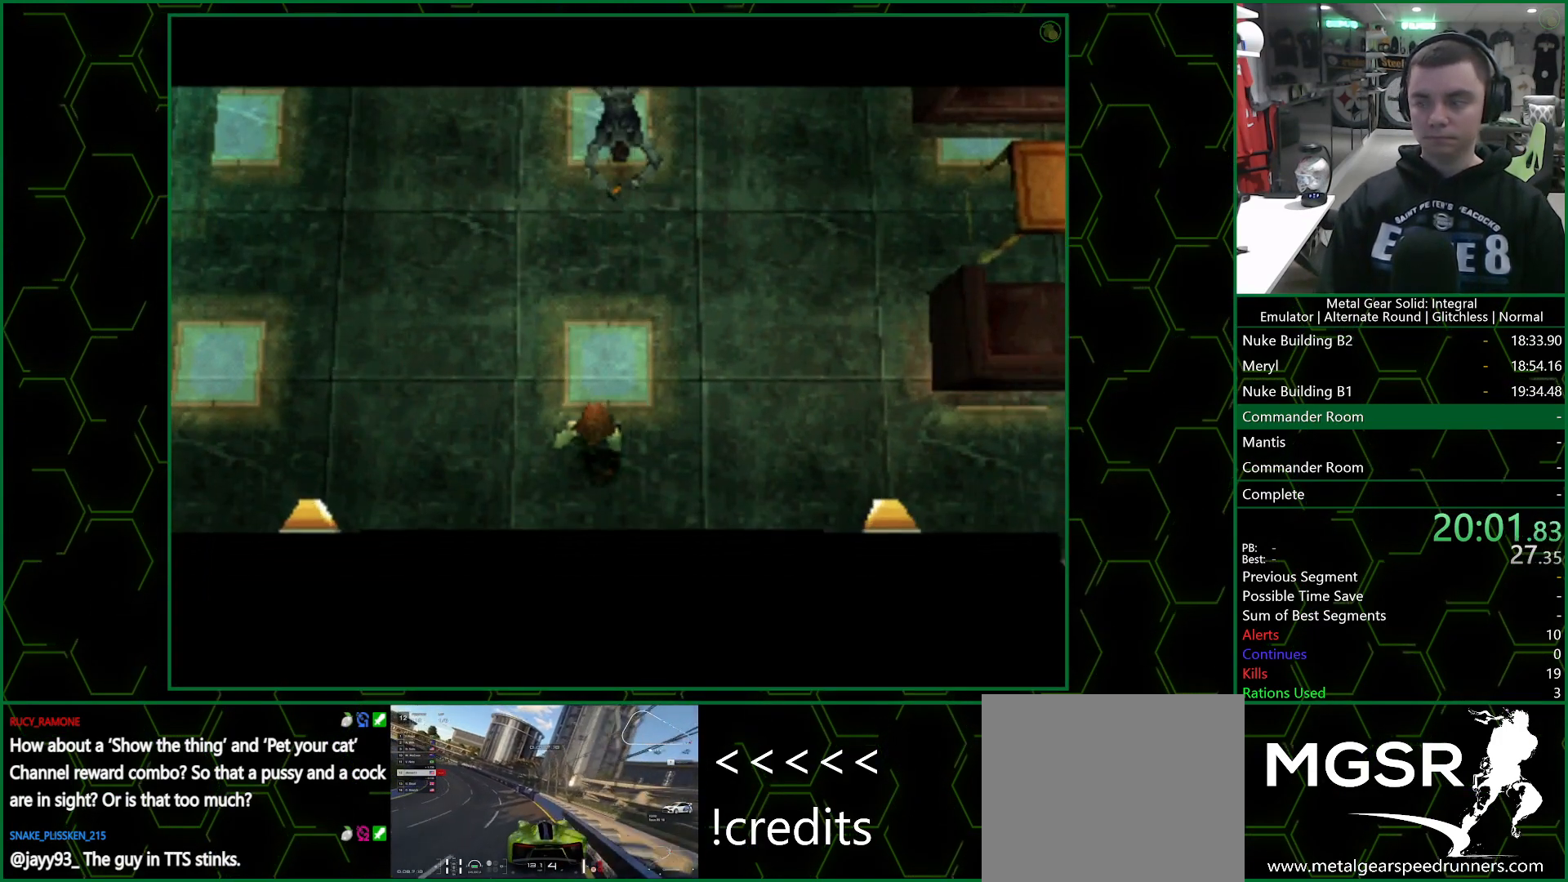
{"buttons": ["CROSS", "SQUARE"], "left_stick": "center", "right_stick": "center", "events": [[367, "SQUARE", "down"], [417, "CROSS", "down"]]}
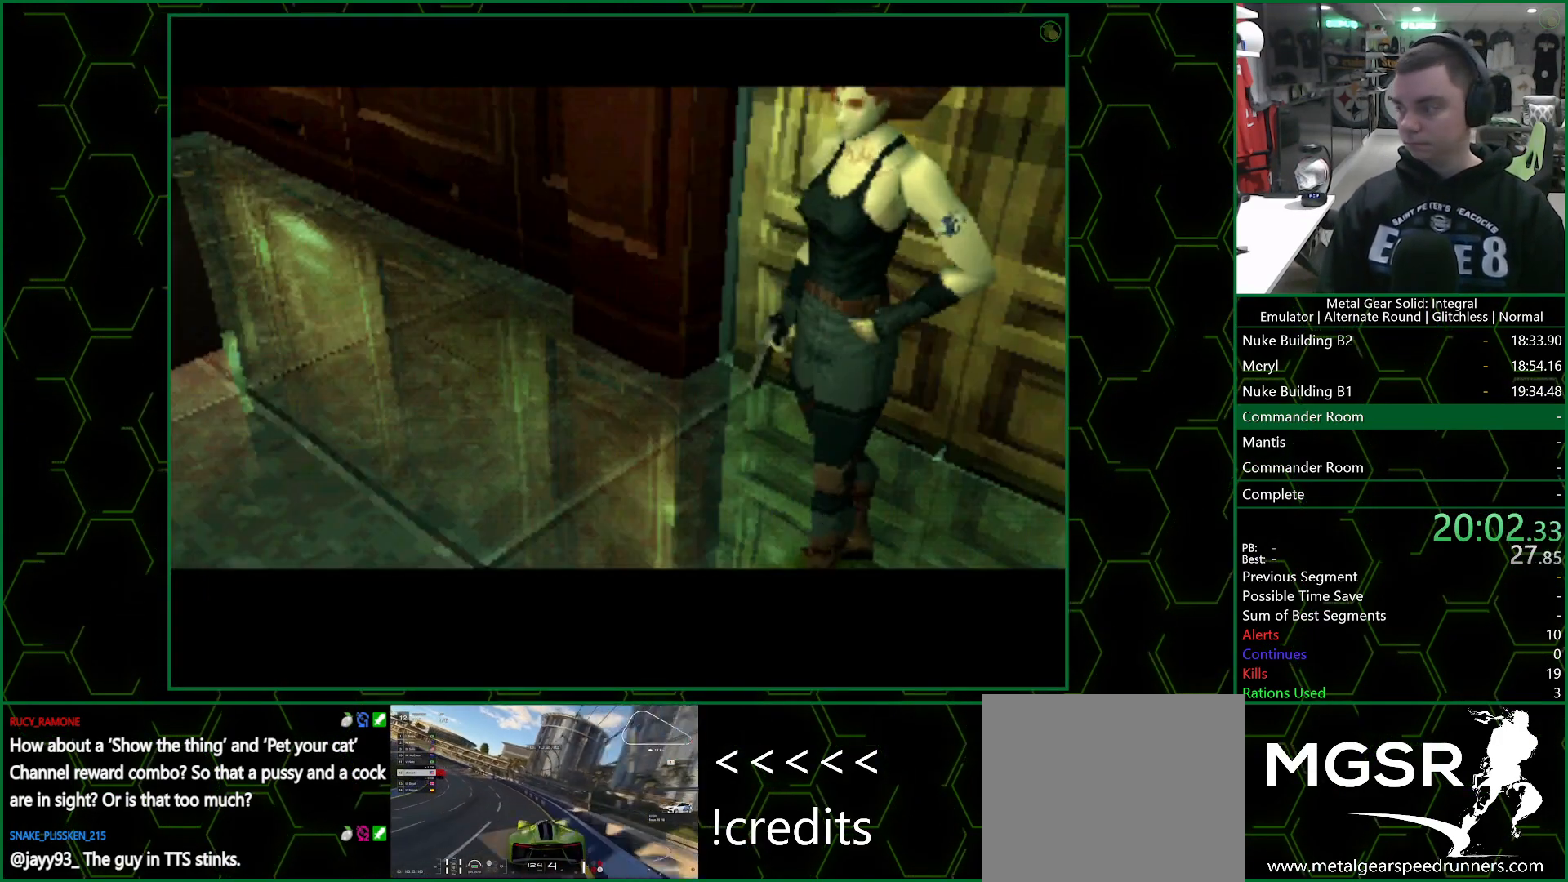
{"buttons": ["CROSS", "SQUARE", "DPAD_RIGHT"], "left_stick": "center", "right_stick": "center", "events": [[117, "DPAD_RIGHT", "down"]]}
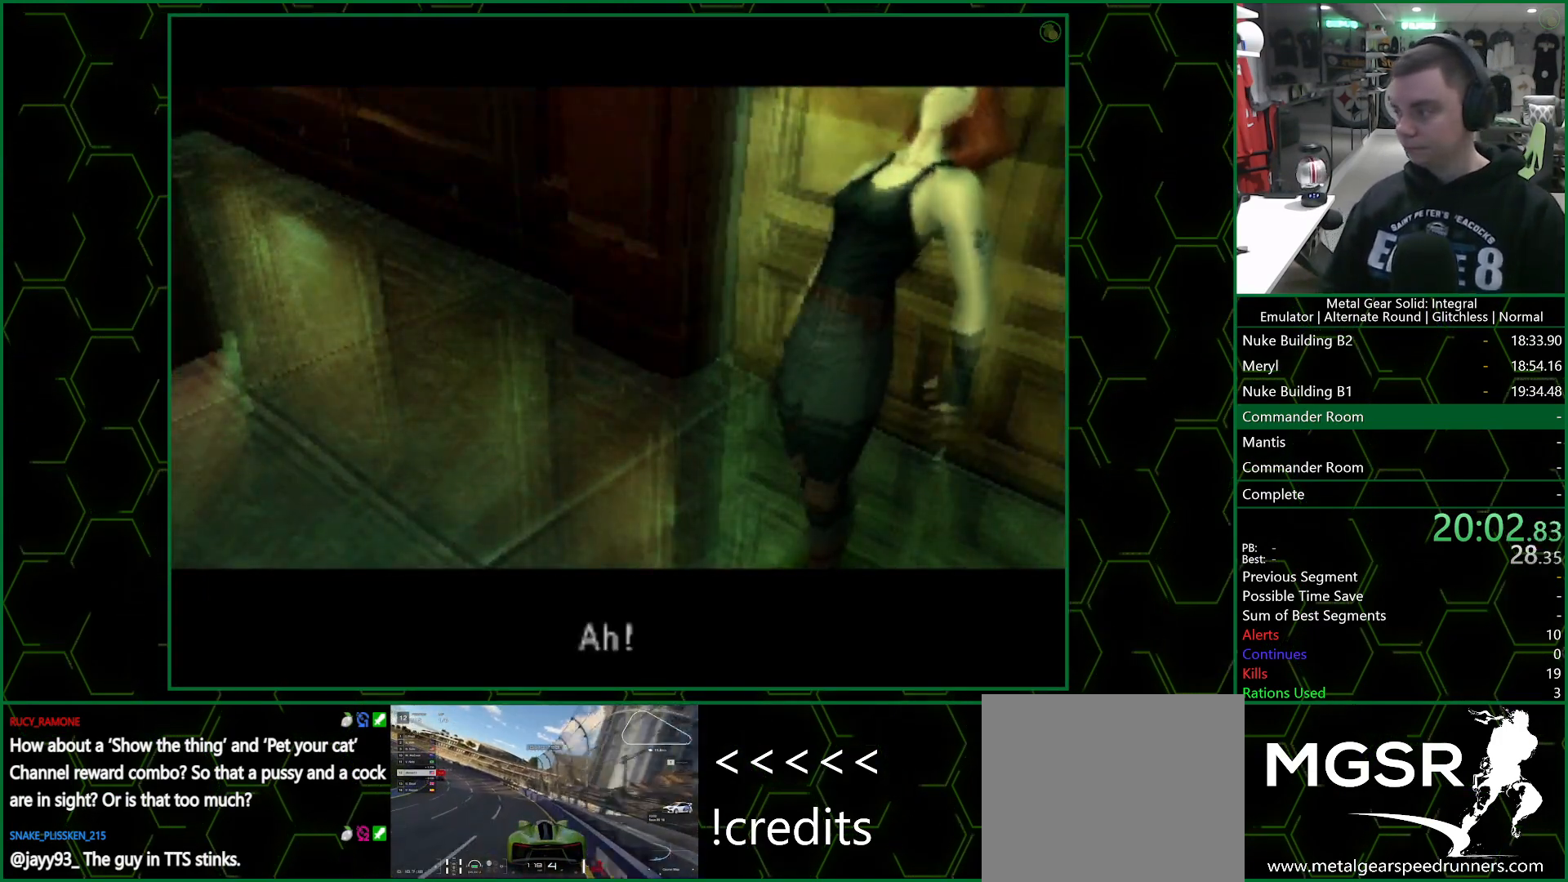
{"buttons": ["CROSS", "SQUARE", "DPAD_RIGHT"], "left_stick": "center", "right_stick": "center", "events": []}
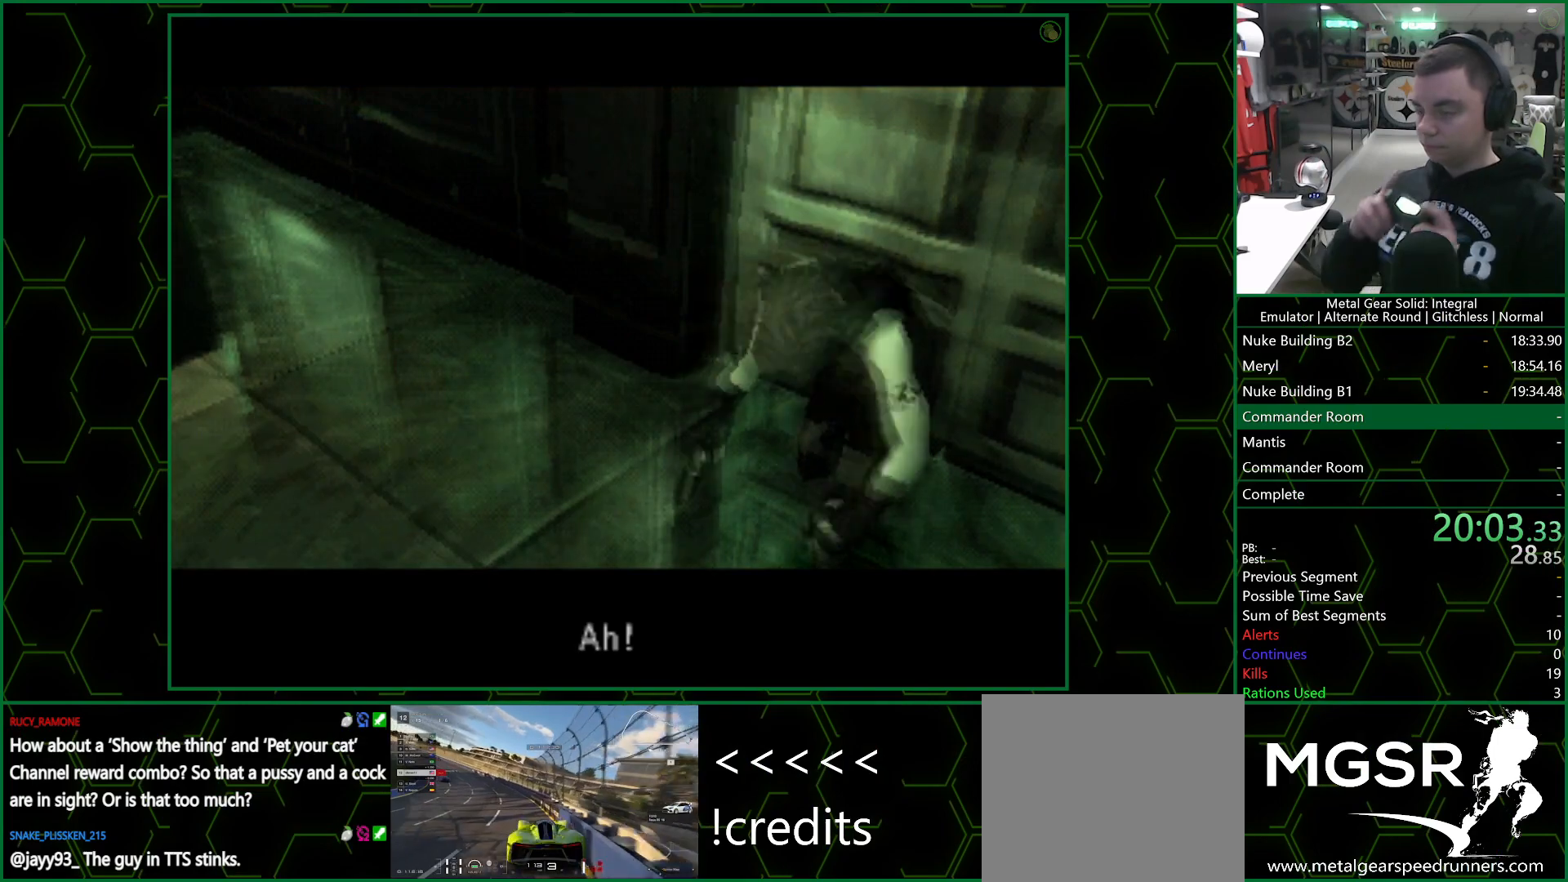
{"buttons": ["CROSS", "SQUARE", "DPAD_RIGHT"], "left_stick": "center", "right_stick": "center", "events": []}